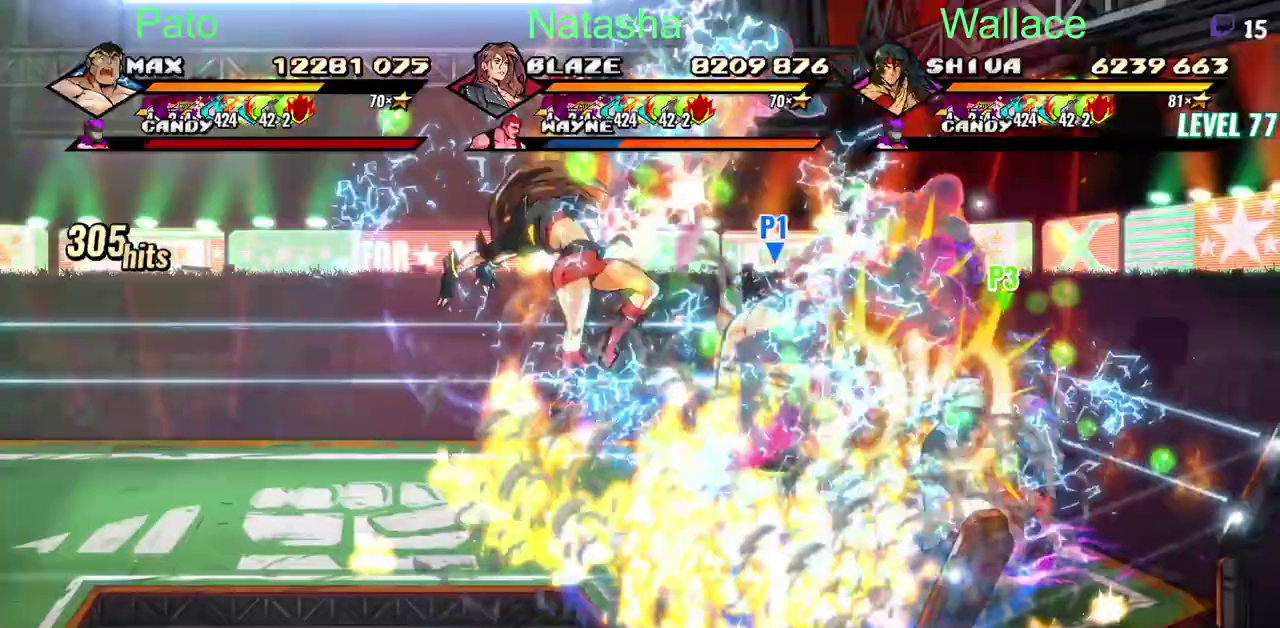
Gameplay with a controller (PlayStation layout); each line is a JSON object with the inputs held at the frame after it. "events" lists button and stick changes between this image and that frame as [ms after this image, input, new state], when the widget could be followed in between. Not read: CIRCLE DPAD_RIGHT DPAD_UP L3 R3 TRIANGLE.
{"buttons": [], "left_stick": "center", "right_stick": "center", "events": [[17, "DPAD_DOWN", "down"], [133, "DPAD_DOWN", "up"]]}
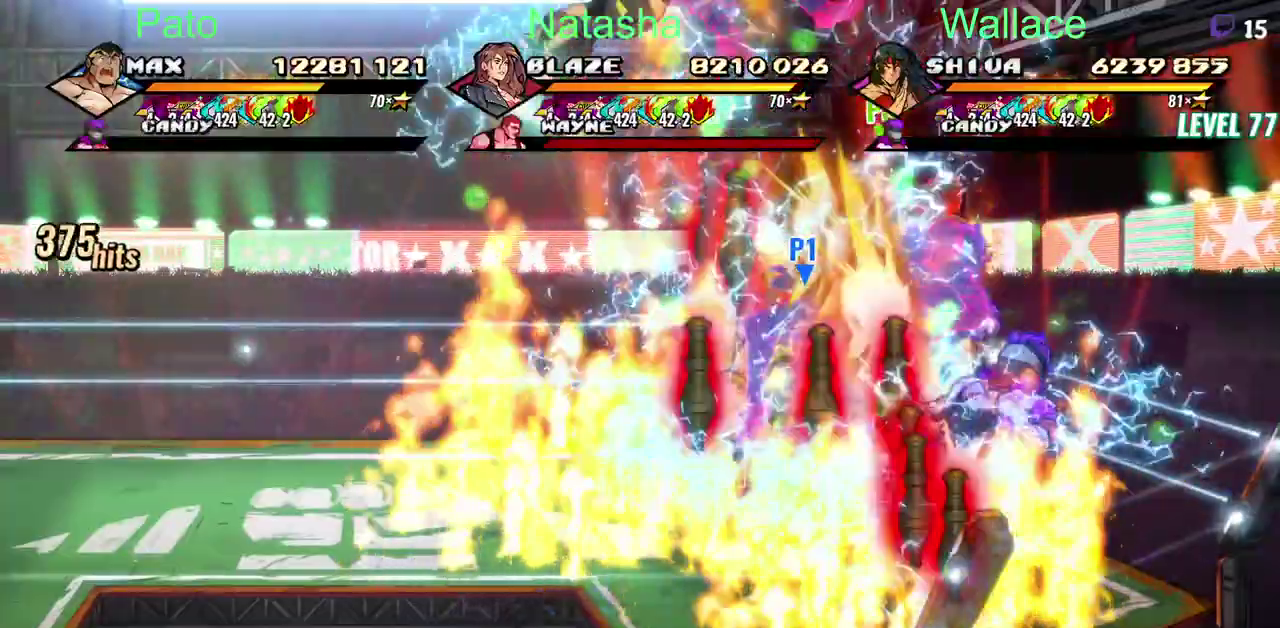
{"buttons": [], "left_stick": "center", "right_stick": "center"}
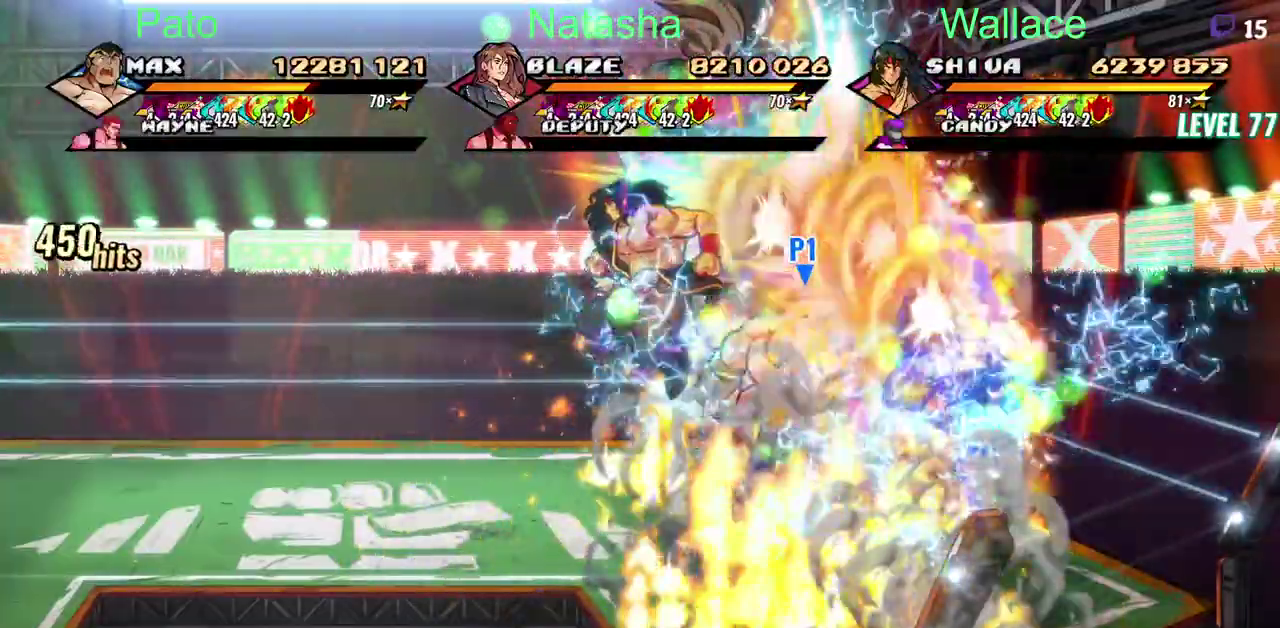
{"buttons": ["DPAD_DOWN"], "left_stick": "center", "right_stick": "center"}
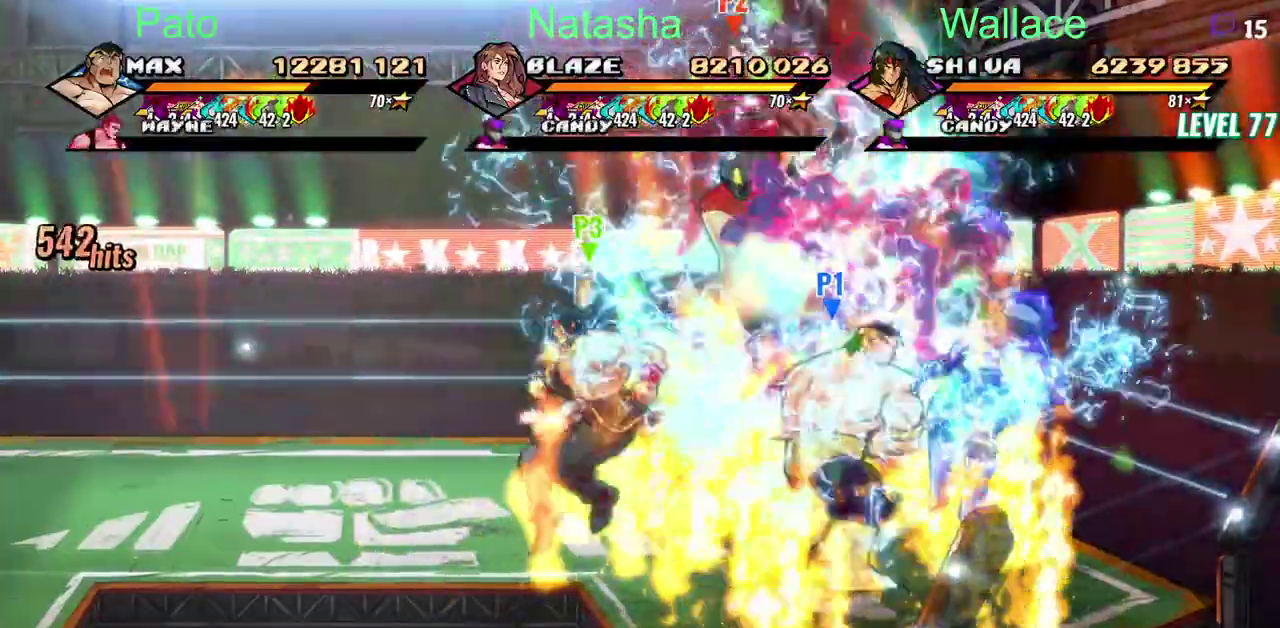
{"buttons": [], "left_stick": "center", "right_stick": "center"}
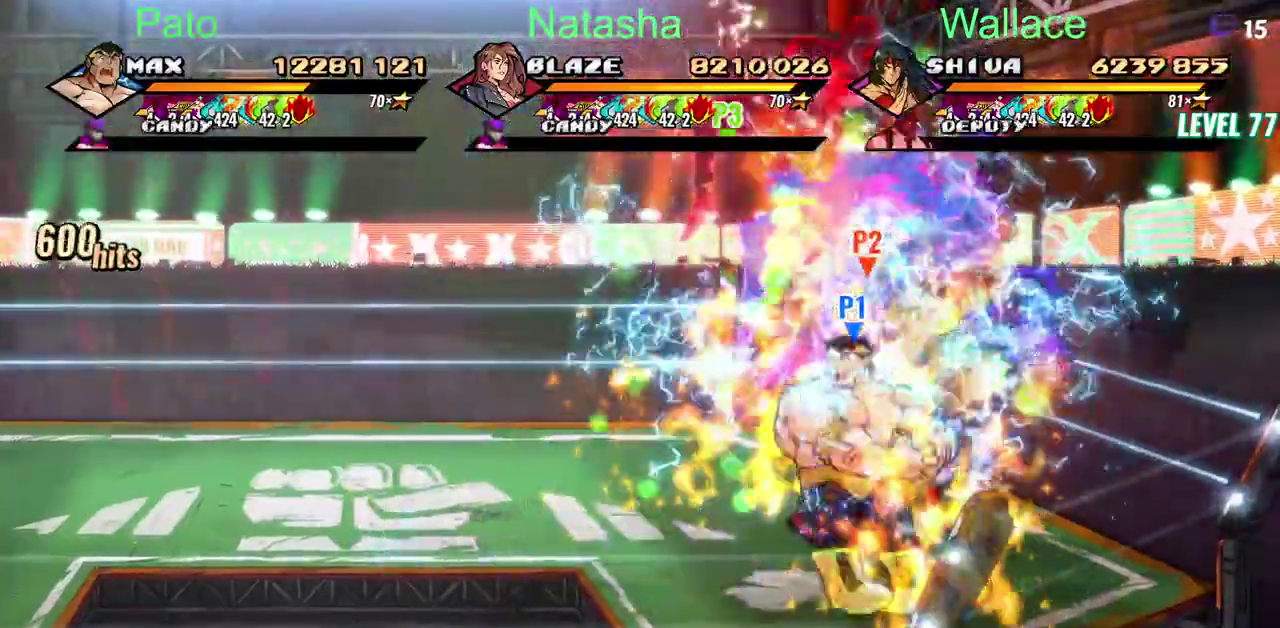
{"buttons": [], "left_stick": "center", "right_stick": "center"}
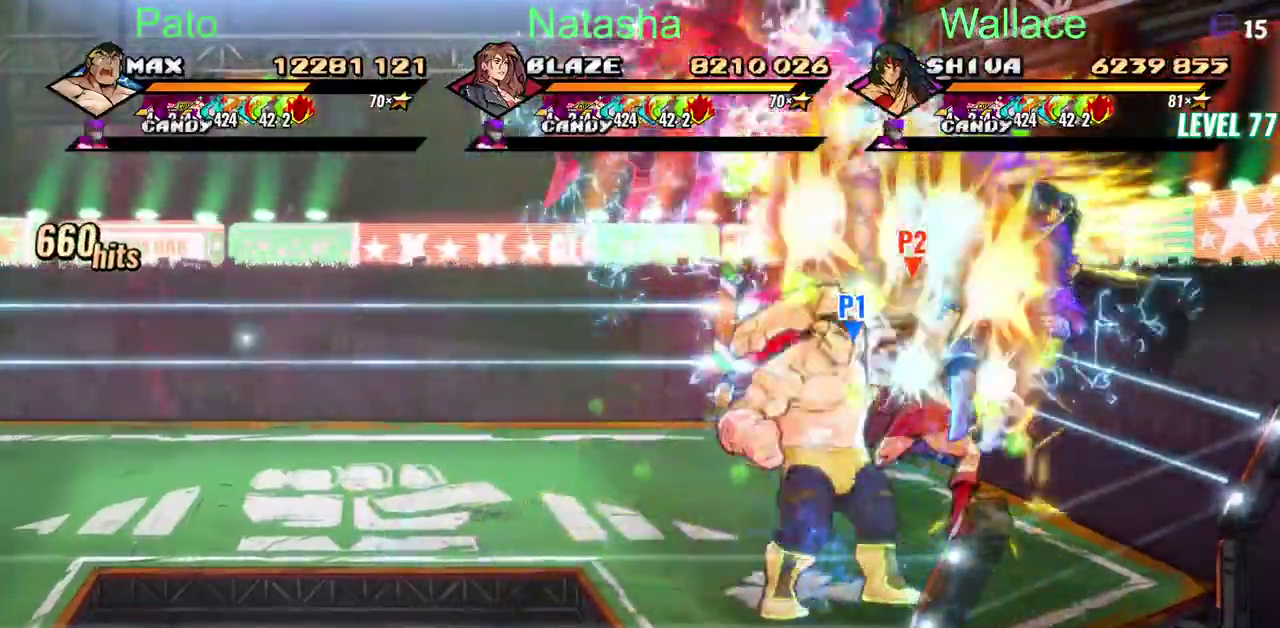
{"buttons": ["DPAD_LEFT"], "left_stick": "center", "right_stick": "center"}
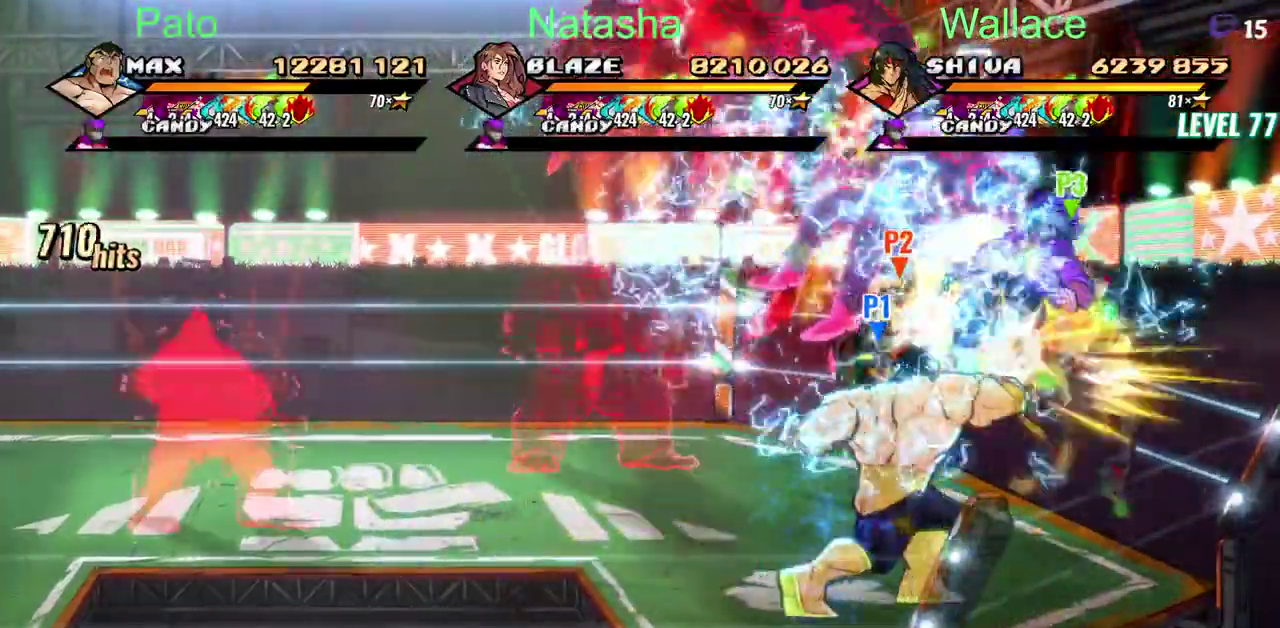
{"buttons": ["DPAD_LEFT"], "left_stick": "center", "right_stick": "center"}
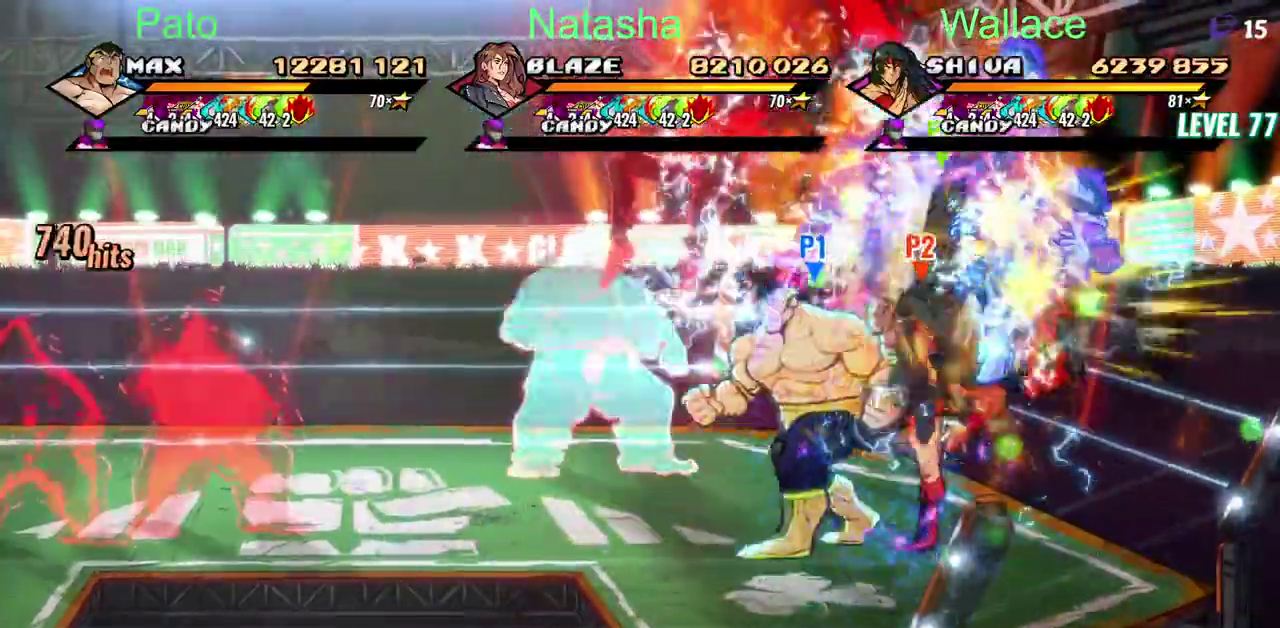
{"buttons": ["DPAD_LEFT"], "left_stick": "center", "right_stick": "center"}
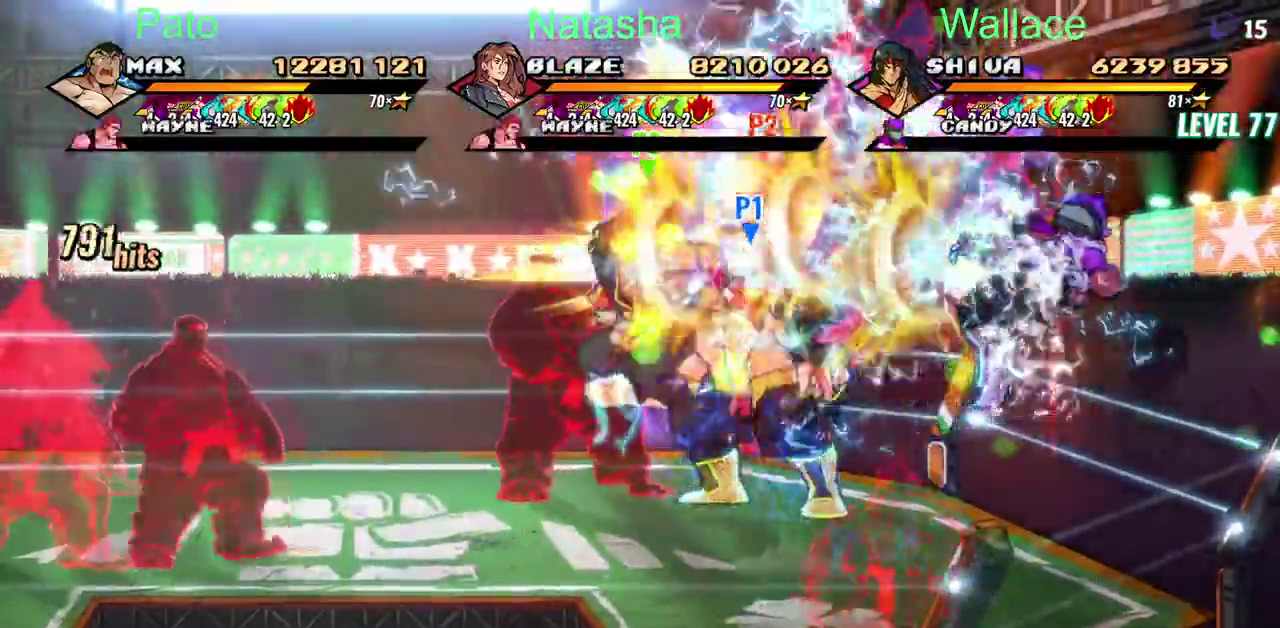
{"buttons": ["DPAD_LEFT"], "left_stick": "center", "right_stick": "center"}